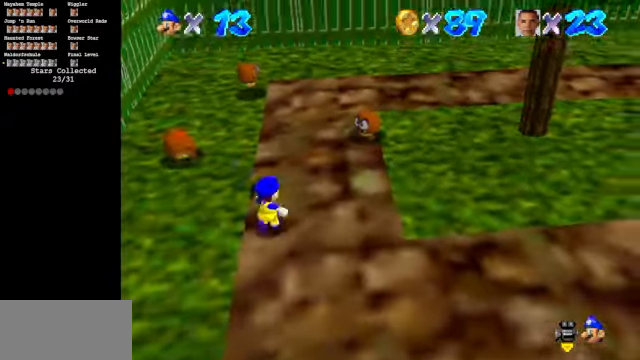
Gameplay with a controller (Nintendo layout); each line is a JSON object with the inputs held at the frame after it. "events" lists button and stick changes between this image and that frame as [ms after this image, input, new state], when the widget could be followed in between. Not read: L3 R3.
{"buttons": ["B"], "left_stick": "up-left", "events": [[100, "left_stick", "up"], [400, "left_stick", "up-left"], [500, "B", "down"]]}
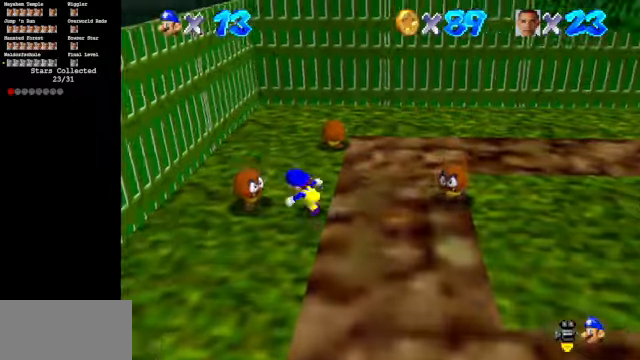
{"buttons": ["A"], "left_stick": "center", "events": [[33, "left_stick", "center"], [133, "B", "up"], [466, "A", "down"]]}
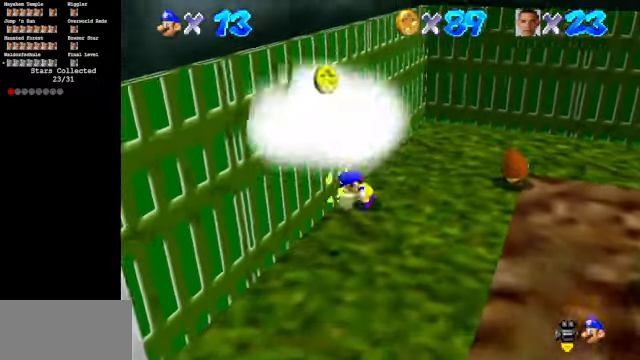
{"buttons": [], "left_stick": "center", "events": [[166, "A", "up"], [266, "left_stick", "down-left"], [433, "left_stick", "center"]]}
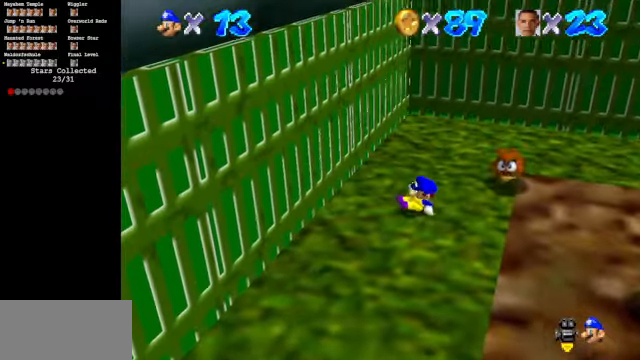
{"buttons": [], "left_stick": "down", "events": [[366, "left_stick", "down"]]}
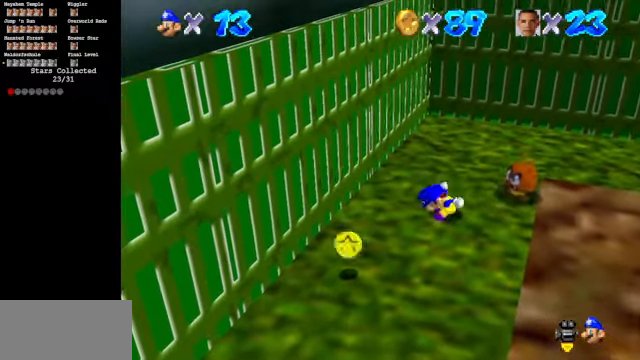
{"buttons": [], "left_stick": "center", "events": [[333, "A", "down"], [366, "A", "up"], [466, "left_stick", "center"]]}
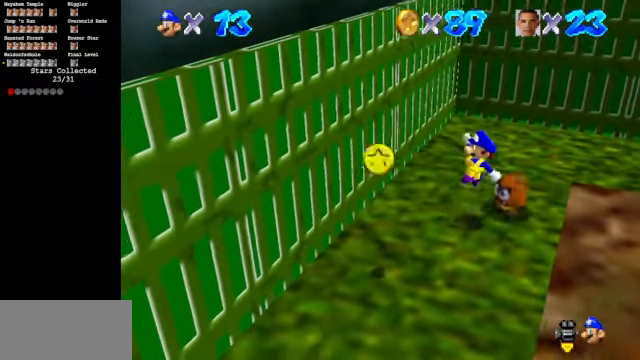
{"buttons": [], "left_stick": "center", "events": [[266, "left_stick", "down"], [433, "left_stick", "center"]]}
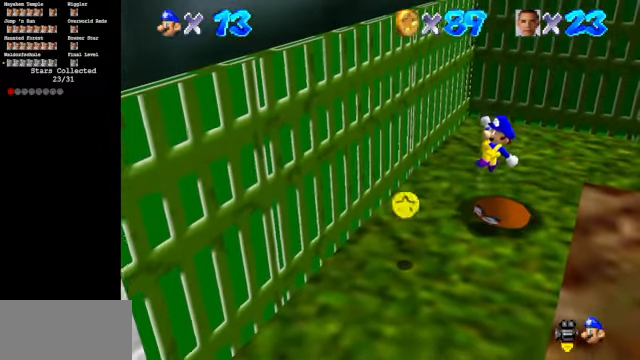
{"buttons": [], "left_stick": "up", "events": [[66, "left_stick", "down-left"], [366, "left_stick", "center"], [500, "left_stick", "up"]]}
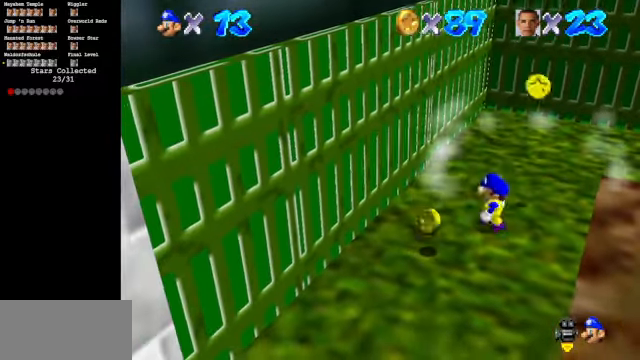
{"buttons": [], "left_stick": "up-right", "events": [[366, "left_stick", "up-right"]]}
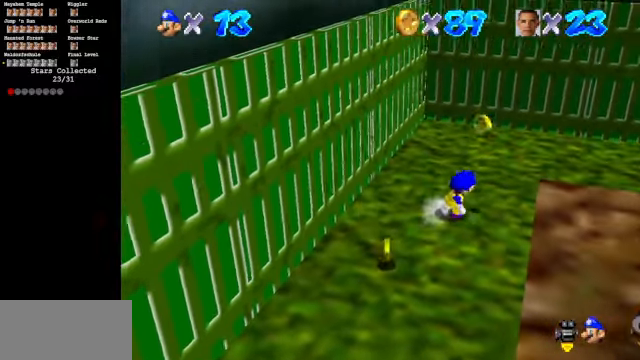
{"buttons": [], "left_stick": "down-left", "events": [[133, "left_stick", "down"], [366, "left_stick", "down-left"]]}
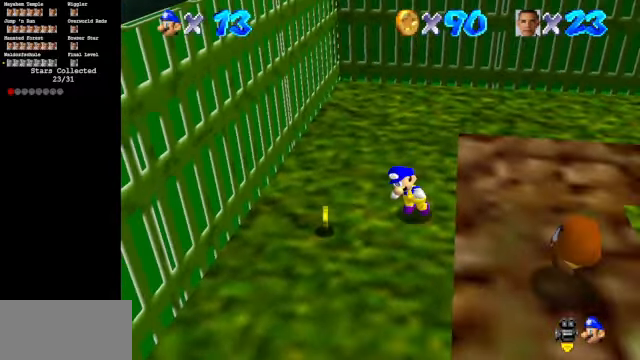
{"buttons": ["A", "B"], "left_stick": "right", "events": [[200, "left_stick", "down-right"], [400, "left_stick", "right"], [500, "A", "down"], [500, "B", "down"]]}
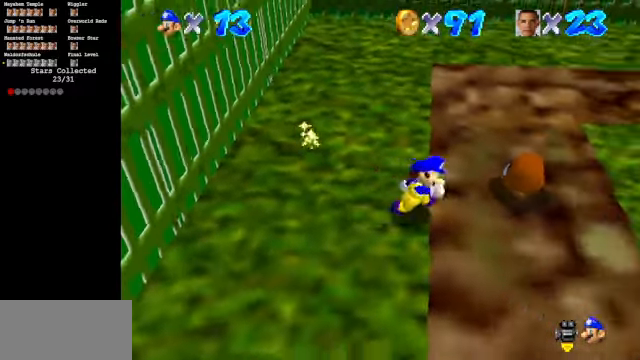
{"buttons": [], "left_stick": "center", "events": [[100, "left_stick", "up-right"], [166, "A", "up"], [166, "B", "up"], [366, "left_stick", "center"]]}
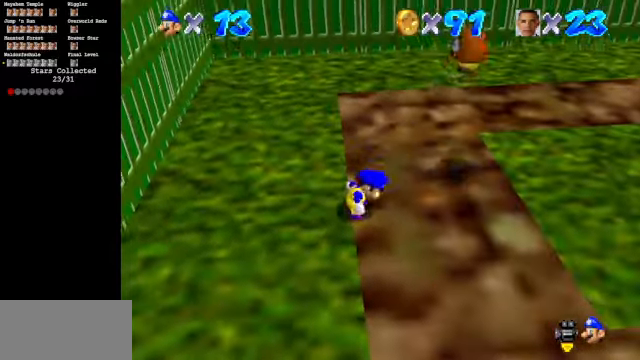
{"buttons": ["A"], "left_stick": "up-right", "events": [[66, "C_LEFT", "down"], [100, "C_DOWN", "down"], [200, "left_stick", "up-right"], [334, "C_DOWN", "up"], [400, "C_LEFT", "up"], [500, "A", "down"]]}
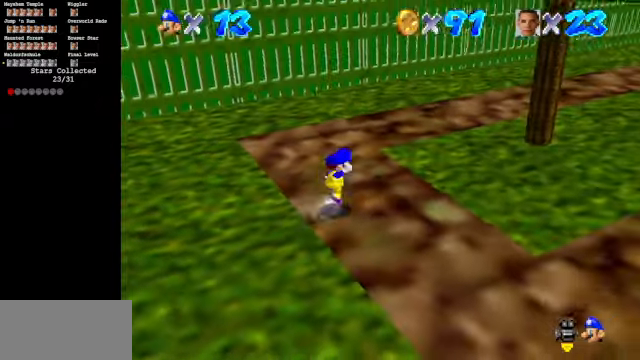
{"buttons": [], "left_stick": "up-right", "events": [[234, "left_stick", "right"], [334, "A", "up"], [400, "left_stick", "up-right"]]}
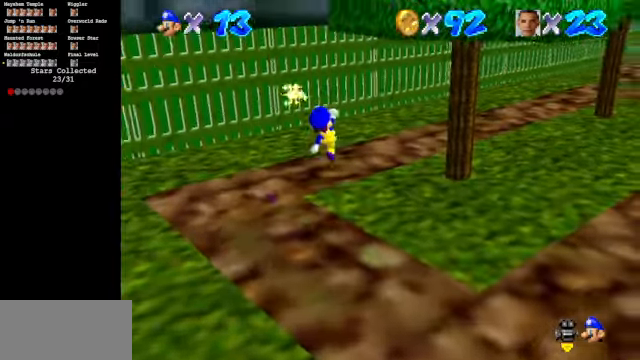
{"buttons": ["C_LEFT", "C_UP"], "left_stick": "up", "events": [[34, "C_LEFT", "down"], [67, "C_DOWN", "down"], [100, "left_stick", "up"], [400, "C_DOWN", "up"], [400, "C_UP", "down"]]}
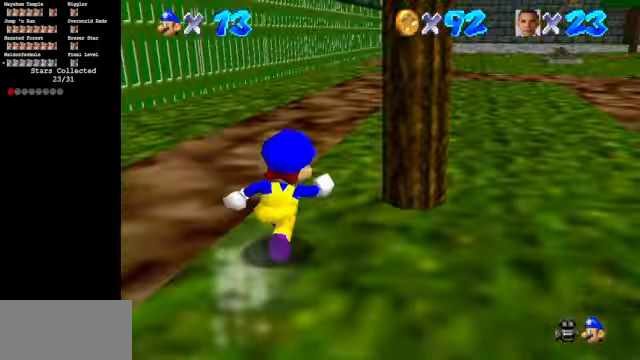
{"buttons": ["C_LEFT", "C_UP"], "left_stick": "up", "events": []}
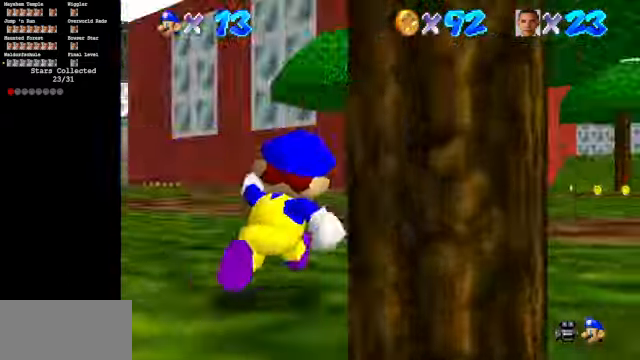
{"buttons": [], "left_stick": "up", "events": [[100, "left_stick", "up-right"], [367, "left_stick", "up"], [434, "C_LEFT", "up"], [434, "C_UP", "up"]]}
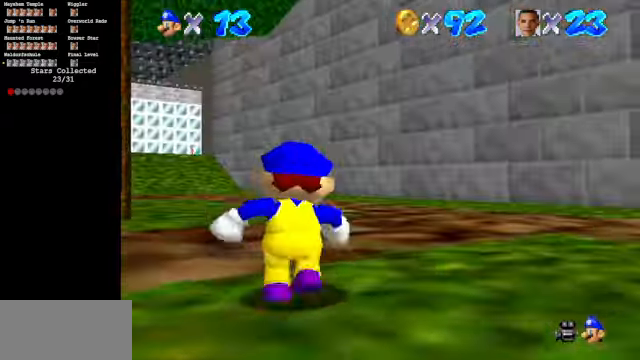
{"buttons": ["B"], "left_stick": "up", "events": [[334, "B", "down"]]}
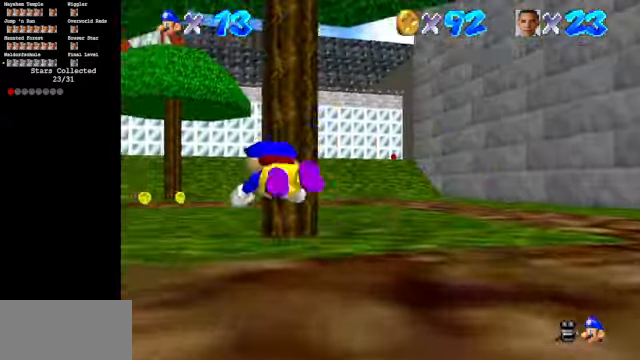
{"buttons": [], "left_stick": "up", "events": [[67, "B", "up"], [234, "A", "down"], [334, "A", "up"]]}
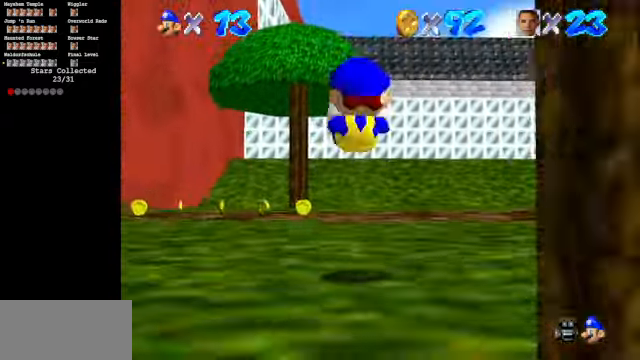
{"buttons": [], "left_stick": "up", "events": []}
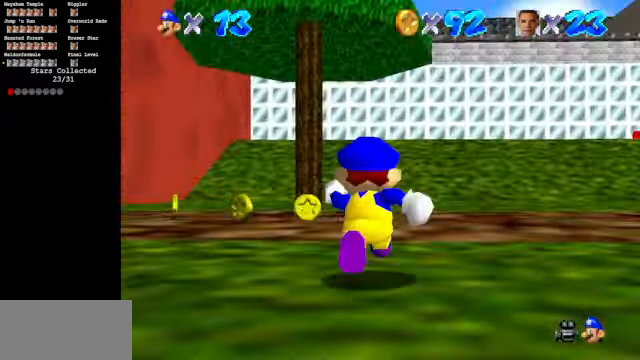
{"buttons": [], "left_stick": "up", "events": []}
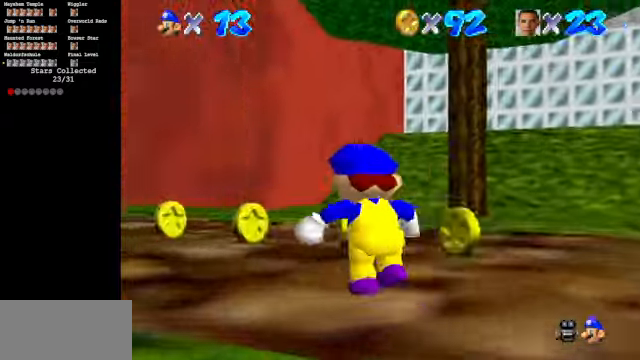
{"buttons": [], "left_stick": "up", "events": [[34, "left_stick", "up-left"], [334, "left_stick", "up"]]}
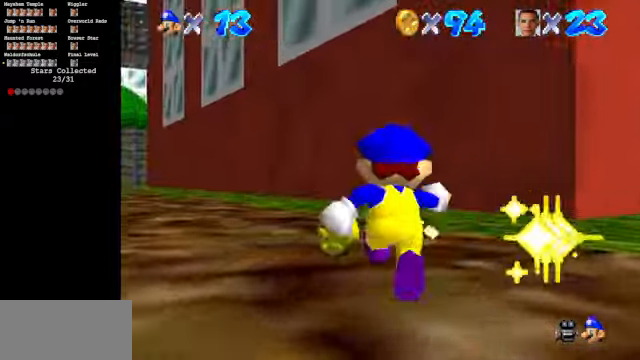
{"buttons": [], "left_stick": "right", "events": [[67, "left_stick", "up-right"], [267, "left_stick", "right"]]}
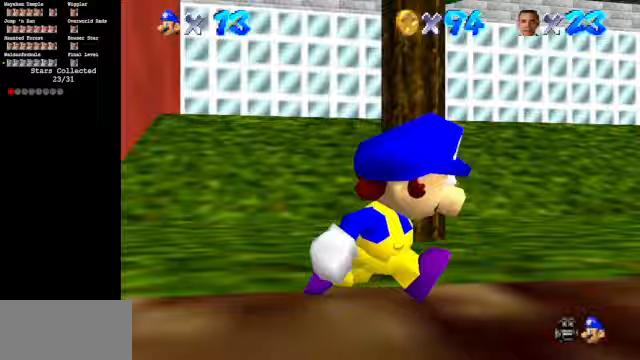
{"buttons": [], "left_stick": "up-left", "events": [[100, "left_stick", "down-right"], [267, "left_stick", "up-right"], [333, "left_stick", "up"], [500, "left_stick", "up-left"]]}
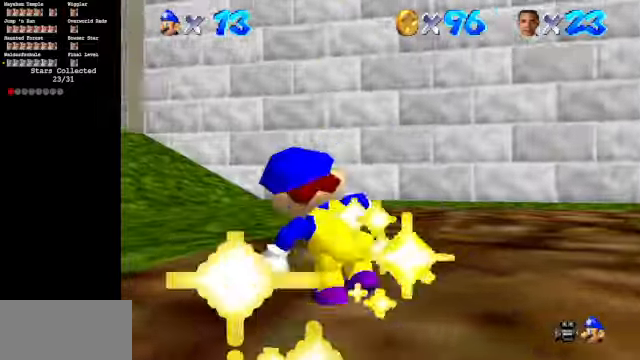
{"buttons": [], "left_stick": "up", "events": [[100, "Z", "down"], [200, "A", "down"], [200, "left_stick", "up"], [267, "A", "up"], [300, "Z", "up"]]}
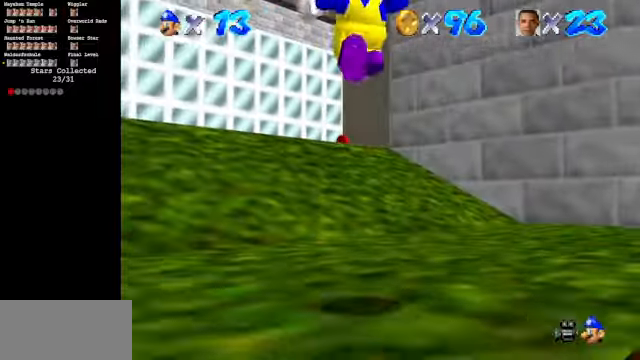
{"buttons": [], "left_stick": "up-right", "events": [[167, "left_stick", "up-right"]]}
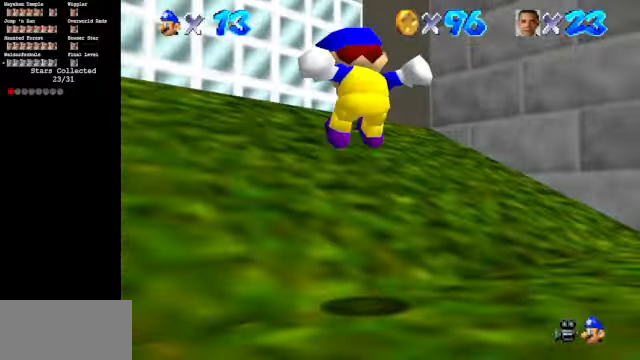
{"buttons": ["C_DOWN", "C_RIGHT"], "left_stick": "up-right", "events": [[133, "Z", "down"], [200, "A", "down"], [267, "A", "up"], [333, "Z", "up"], [367, "C_DOWN", "down"], [433, "C_RIGHT", "down"]]}
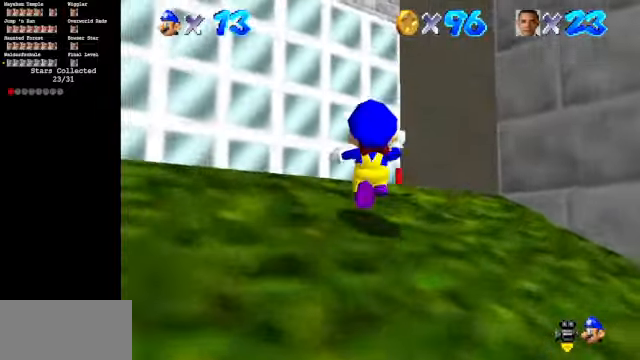
{"buttons": [], "left_stick": "down", "events": [[67, "C_DOWN", "up"], [67, "C_RIGHT", "up"], [233, "C_DOWN", "down"], [233, "C_RIGHT", "down"], [433, "C_DOWN", "up"], [433, "C_RIGHT", "up"], [467, "left_stick", "down"]]}
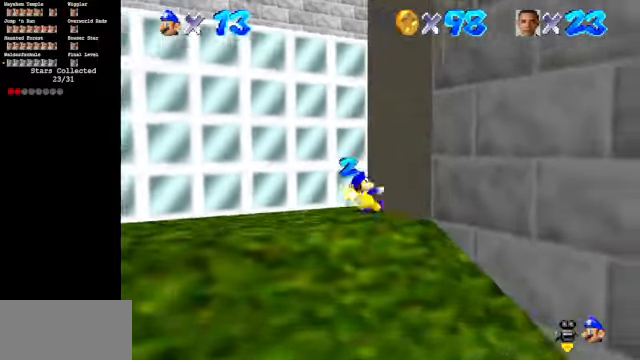
{"buttons": ["C_UP"], "left_stick": "down-left", "events": [[33, "A", "down"], [67, "left_stick", "down-left"], [133, "A", "up"], [467, "C_UP", "down"]]}
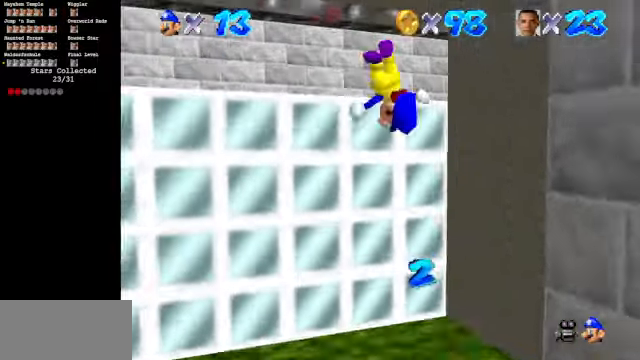
{"buttons": [], "left_stick": "left", "events": [[67, "C_RIGHT", "down"], [100, "C_DOWN", "down"], [100, "C_RIGHT", "up"], [100, "C_UP", "up"], [133, "C_DOWN", "up"], [400, "B", "down"], [467, "left_stick", "left"], [500, "B", "up"]]}
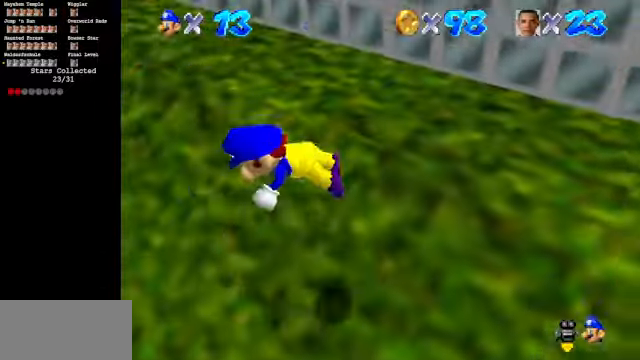
{"buttons": [], "left_stick": "up", "events": [[133, "left_stick", "up-left"], [200, "A", "down"], [233, "left_stick", "up"], [300, "A", "up"]]}